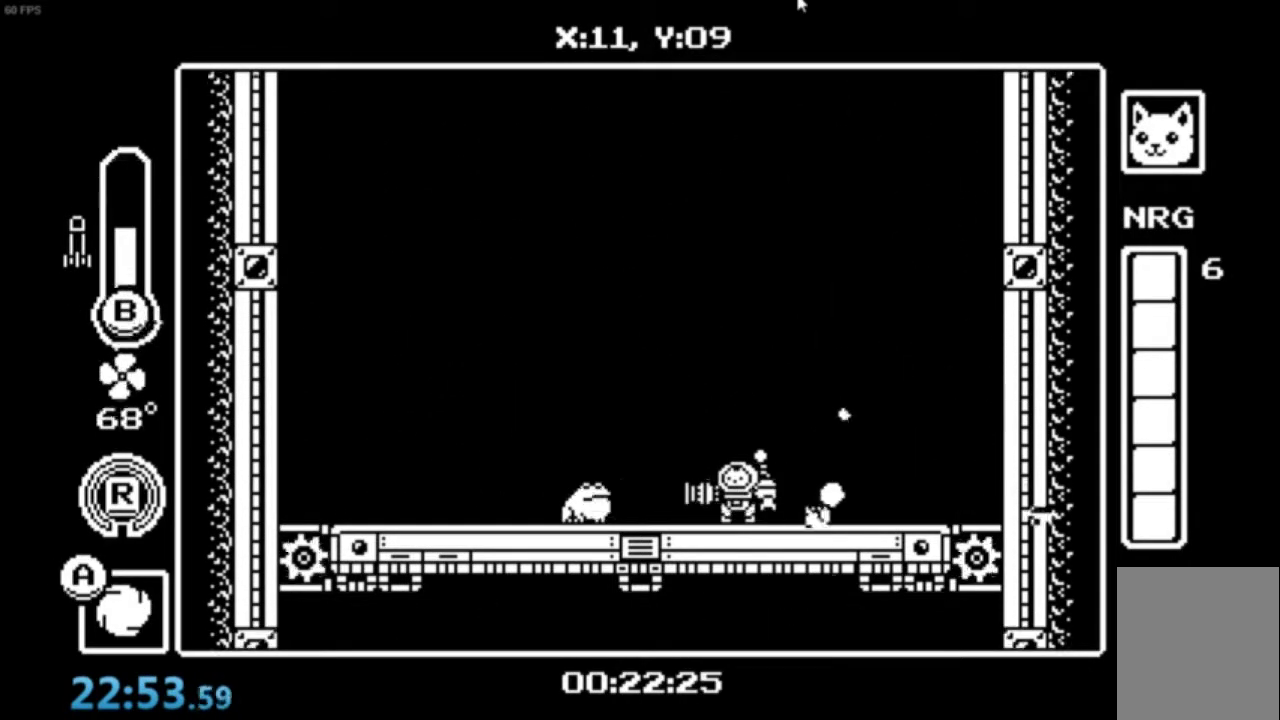
Gameplay with a controller (Xbox layout); each line is a JSON object with the inputs held at the frame after it. "events" lists button and stick changes between this image and that frame as [ms after this image, input, new state], when the widget could be followed in between. Not read: right_stick.
{"buttons": [], "left_stick": "center", "events": [[100, "X", "down"], [167, "X", "up"], [234, "X", "down"], [300, "X", "up"], [367, "X", "down"], [467, "X", "up"]]}
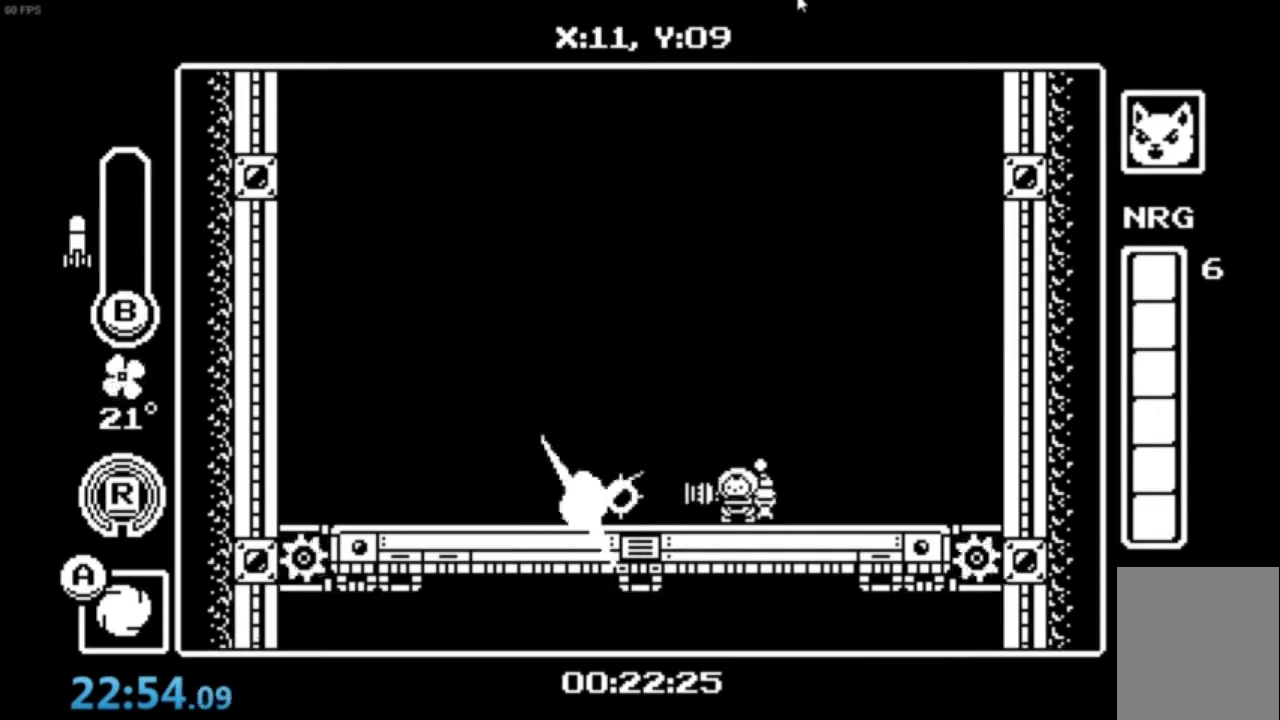
{"buttons": [], "left_stick": "center", "events": [[34, "X", "down"], [67, "X", "up"]]}
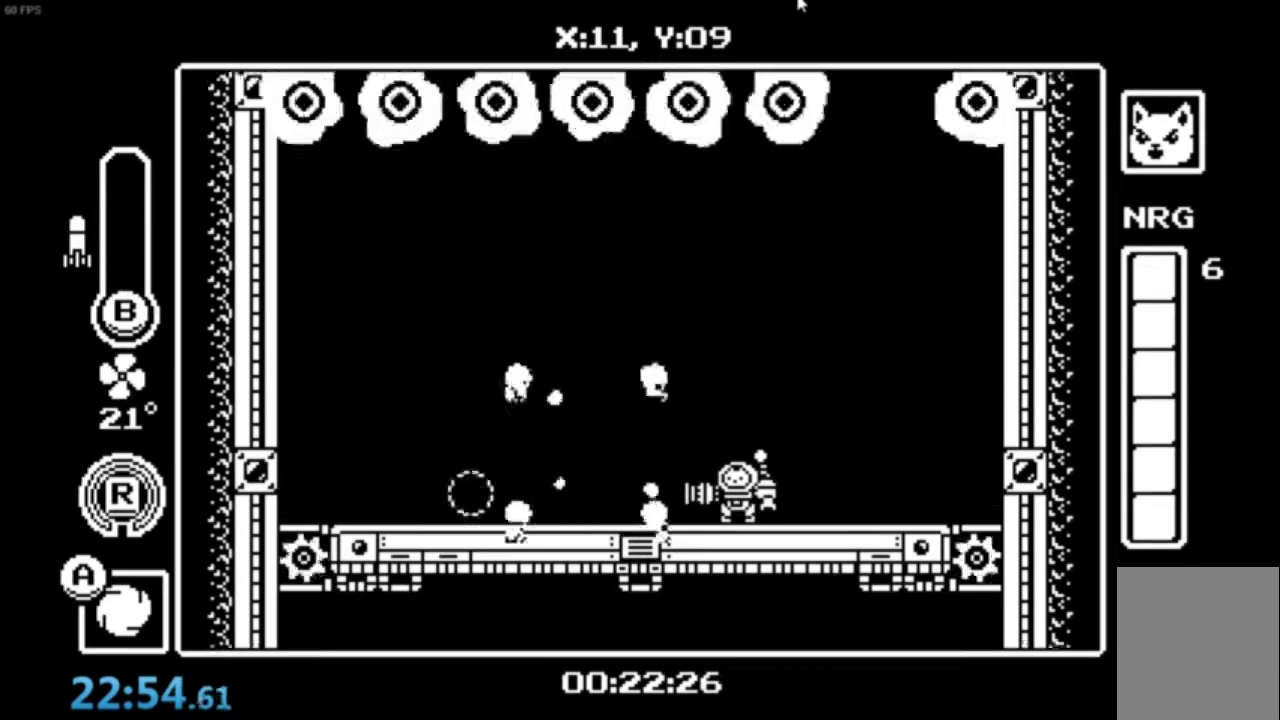
{"buttons": [], "left_stick": "center", "events": [[334, "left_stick", "right"], [467, "left_stick", "center"]]}
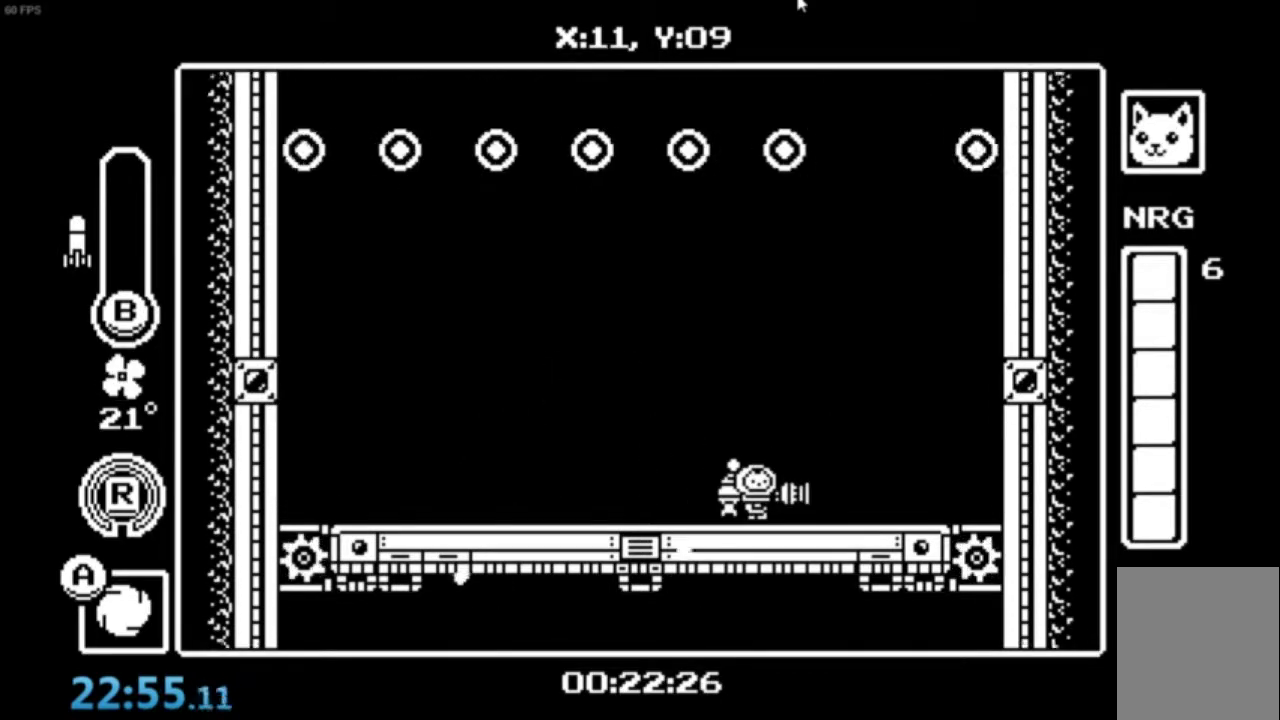
{"buttons": [], "left_stick": "center", "events": [[101, "left_stick", "right"], [334, "left_stick", "center"]]}
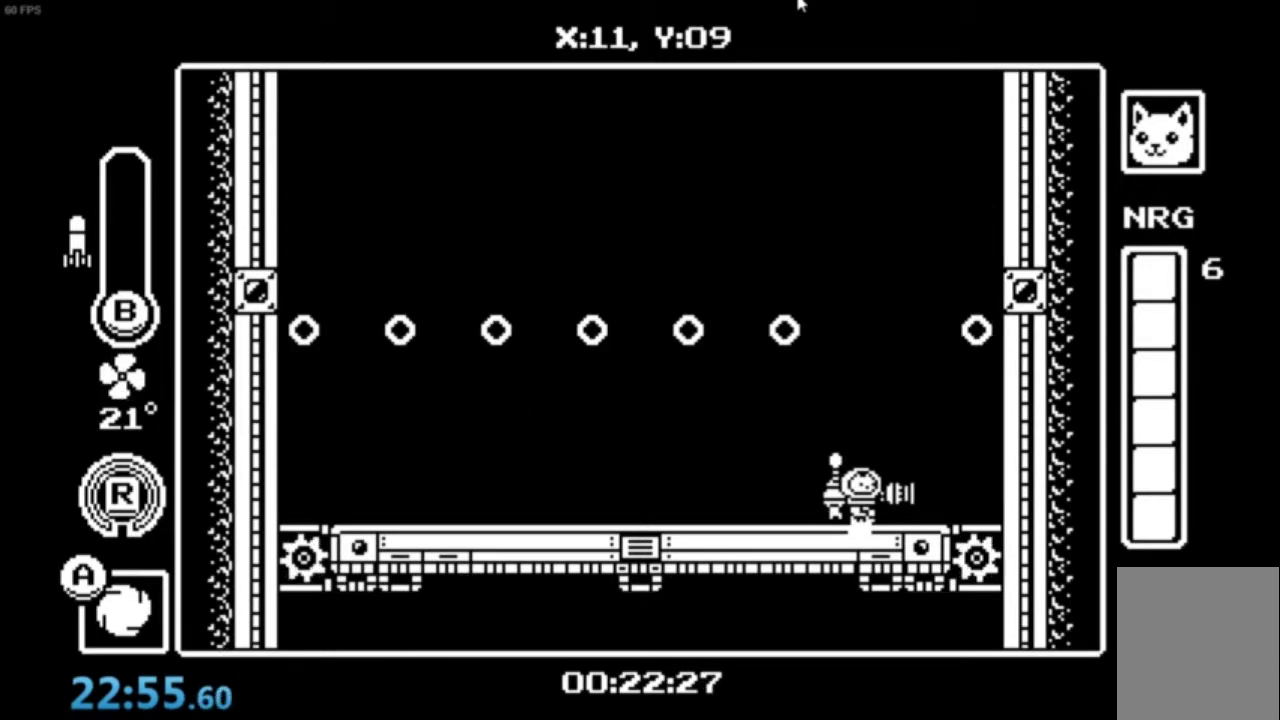
{"buttons": [], "left_stick": "down-right", "events": [[133, "left_stick", "down-right"]]}
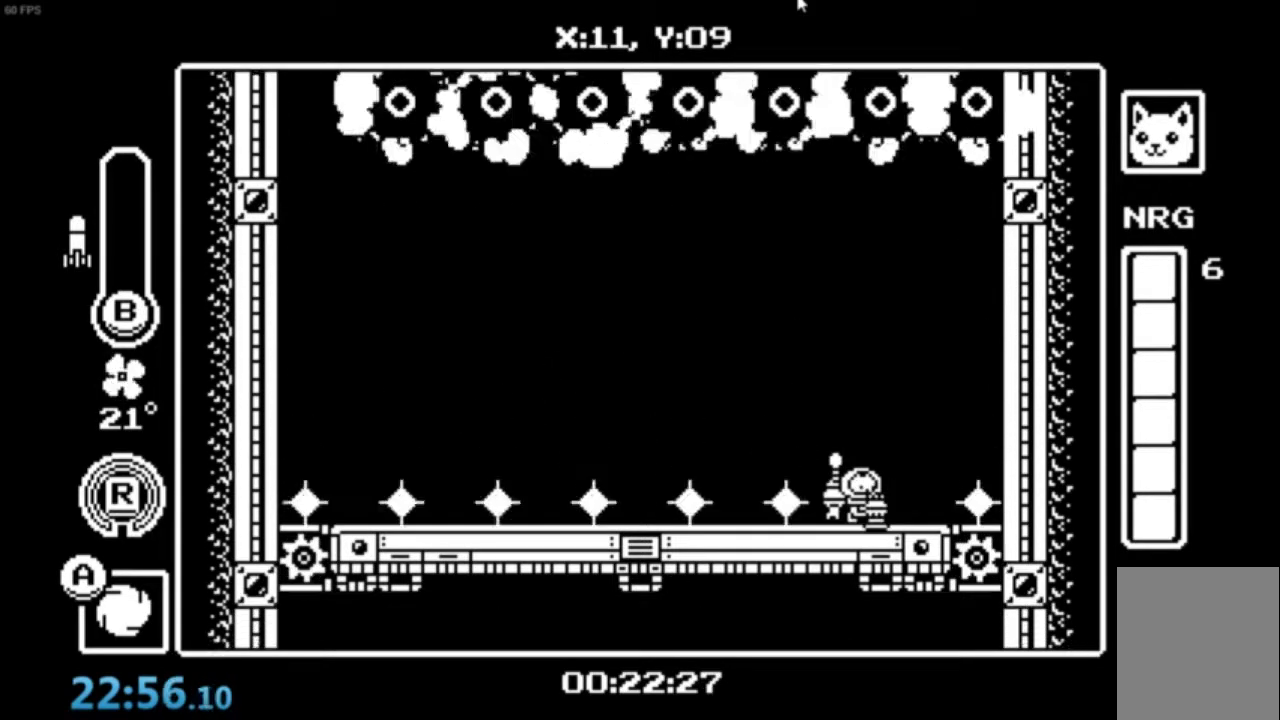
{"buttons": [], "left_stick": "down-right", "events": [[234, "R1", "down"], [401, "R1", "up"]]}
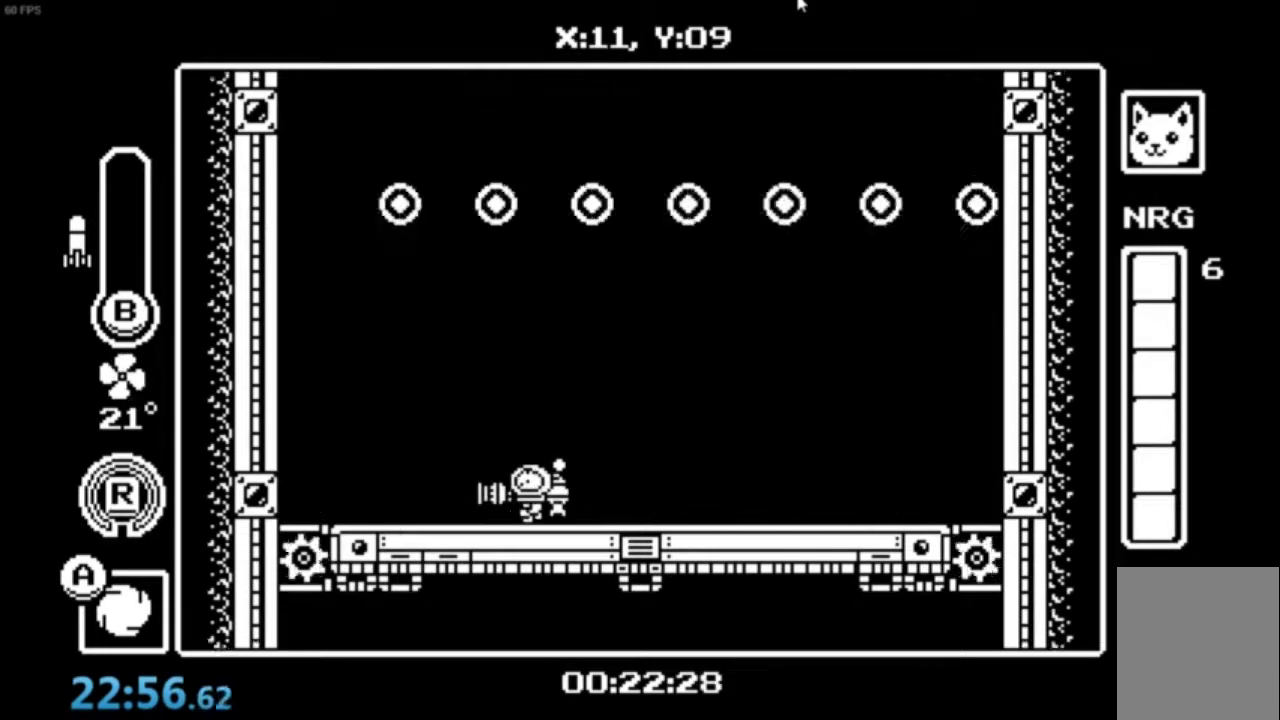
{"buttons": [], "left_stick": "center", "events": [[167, "R1", "down"], [267, "R1", "up"], [267, "left_stick", "down-left"], [400, "left_stick", "center"]]}
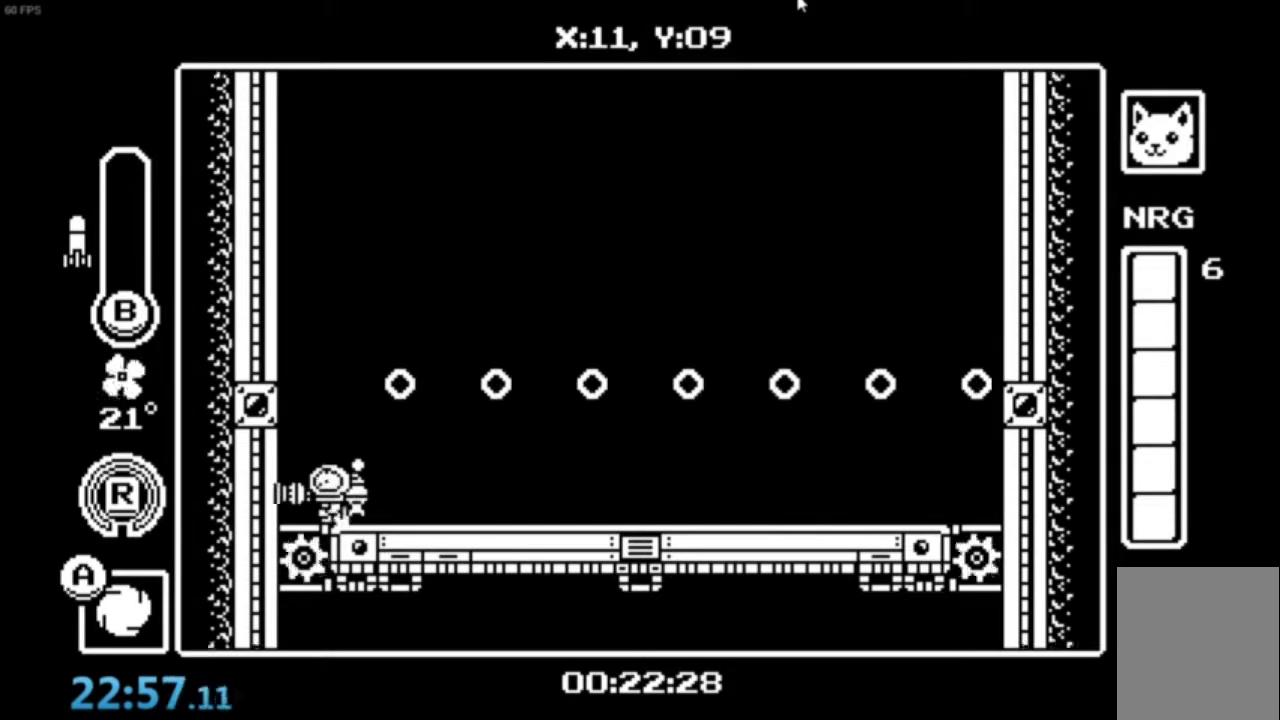
{"buttons": [], "left_stick": "up-right", "events": [[267, "left_stick", "up-right"]]}
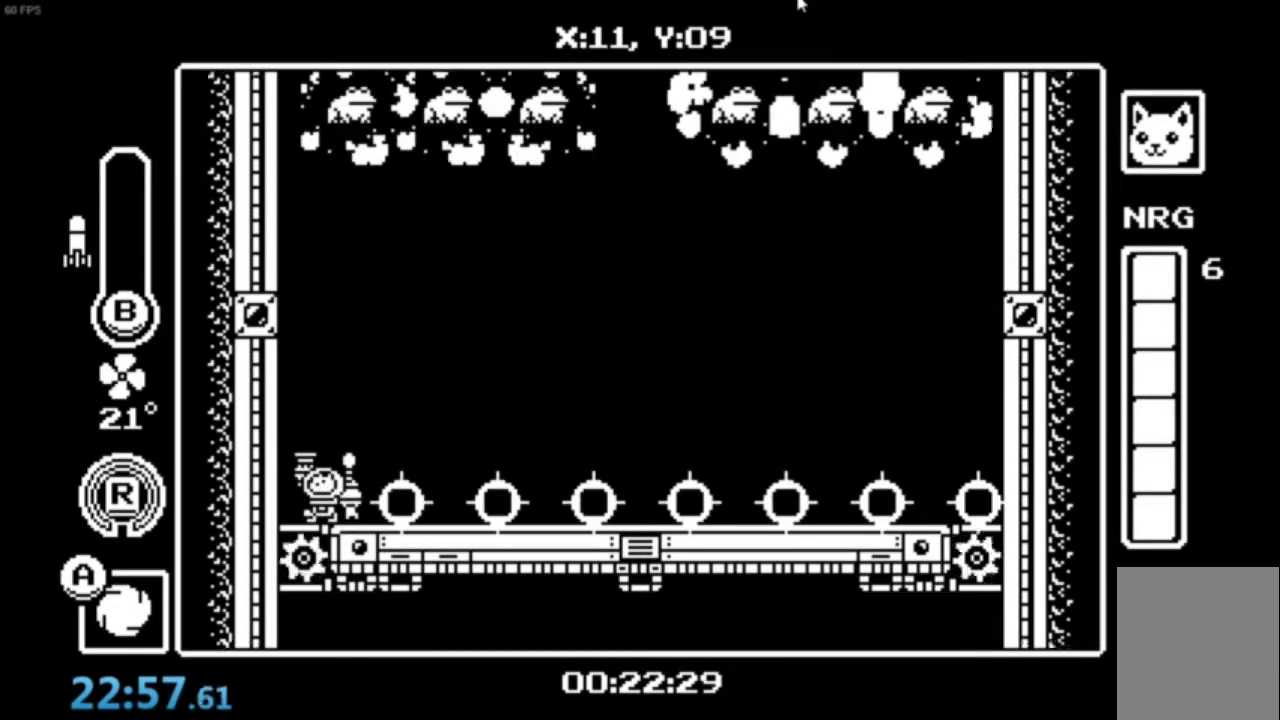
{"buttons": [], "left_stick": "up-right", "events": [[334, "B", "down"], [467, "B", "up"]]}
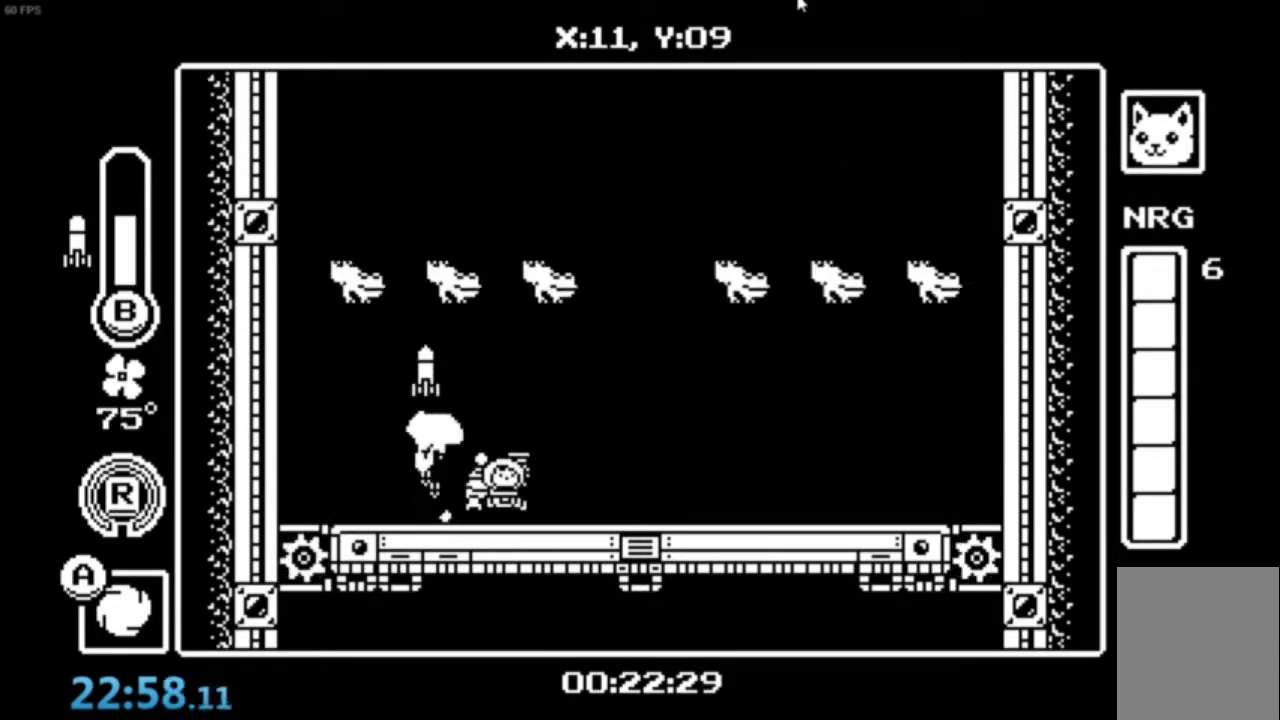
{"buttons": ["A"], "left_stick": "down-right", "events": [[101, "left_stick", "right"], [167, "A", "down"], [267, "A", "up"], [301, "A", "down"], [367, "left_stick", "down"], [434, "left_stick", "down-right"]]}
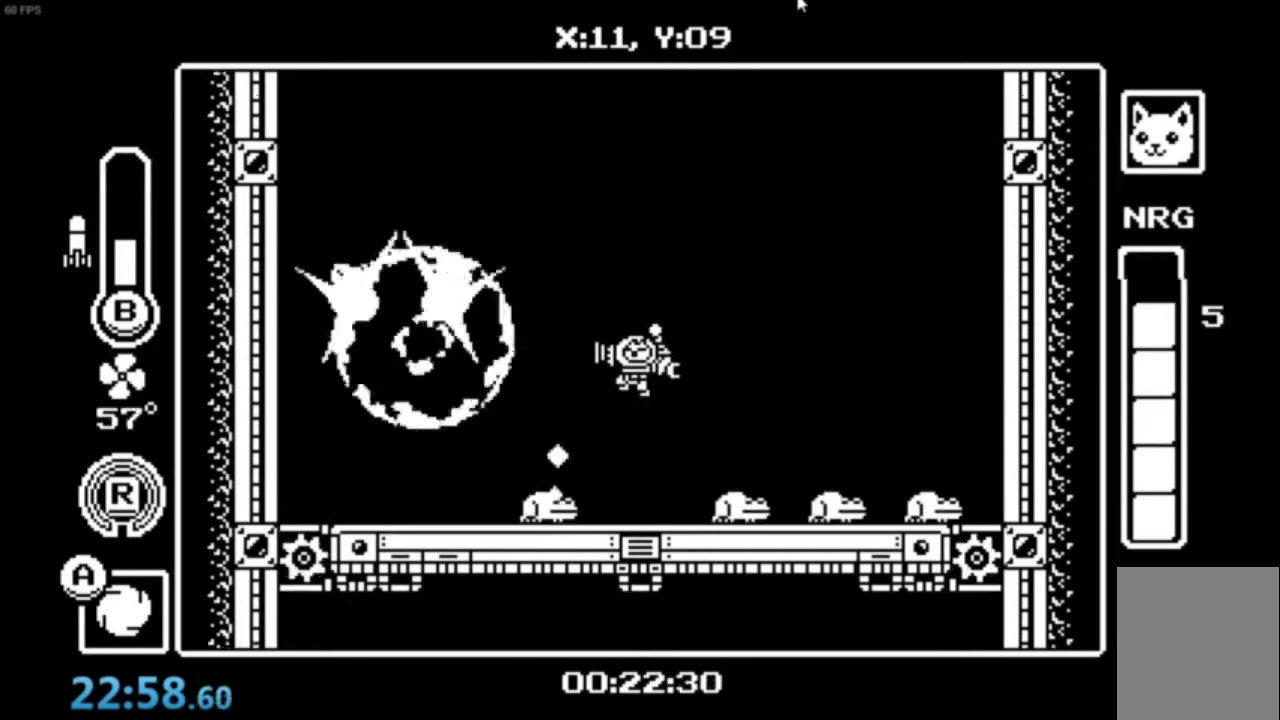
{"buttons": ["A", "B"], "left_stick": "down-right", "events": [[100, "B", "down"], [300, "B", "up"], [434, "B", "down"]]}
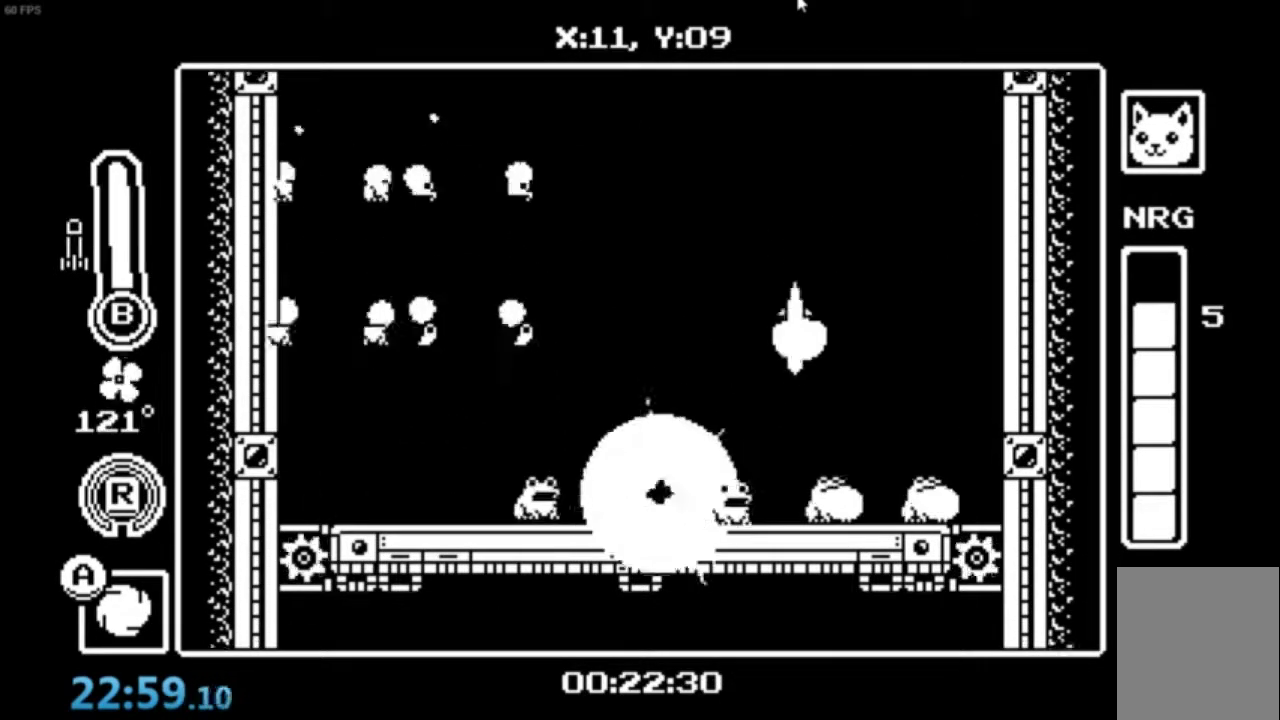
{"buttons": ["A"], "left_stick": "down-right", "events": [[167, "B", "up"]]}